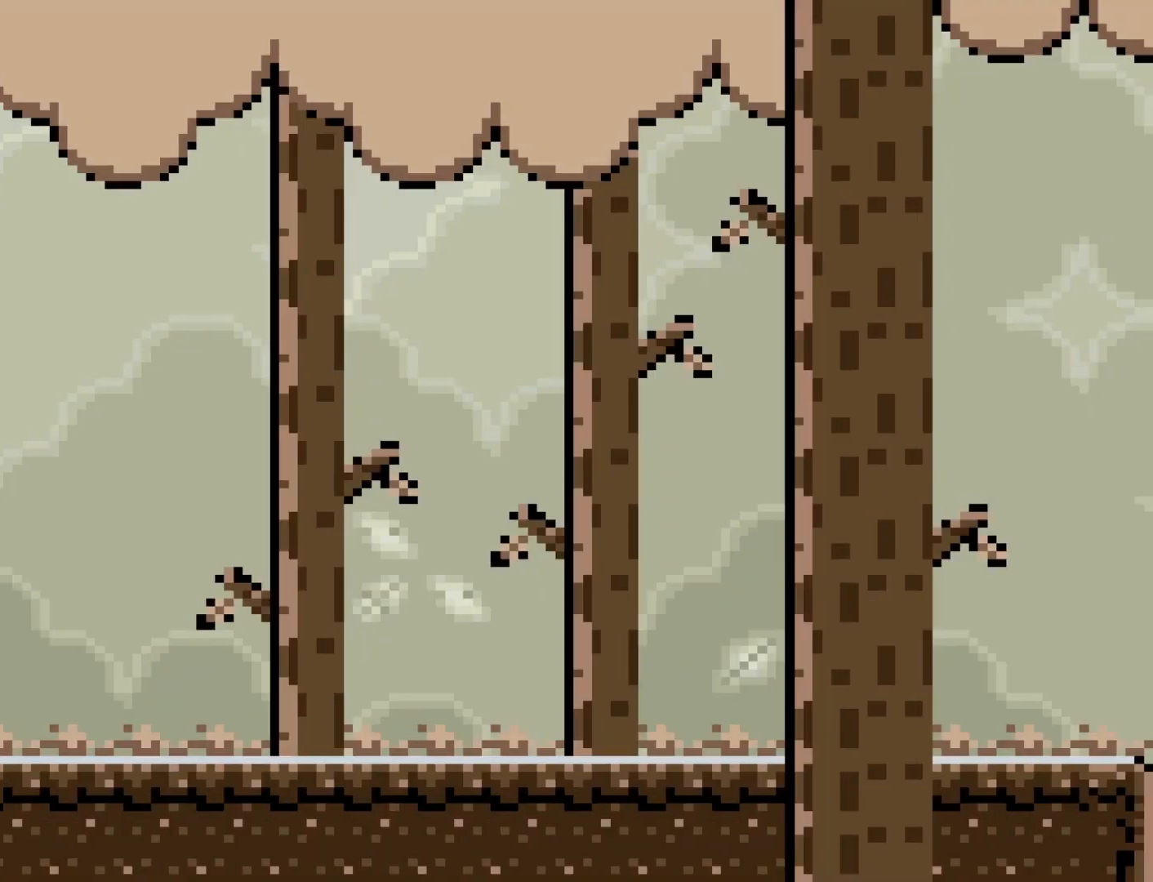
Gameplay with a controller (Nintendo layout); each line is a JSON object with the inputs held at the frame after it. "events" lists button and stick changes between this image and that frame as [ms after this image, input, new state], when the widget could be followed in between. Not read: L3 R3.
{"buttons": ["Y", "DPAD_RIGHT"], "events": []}
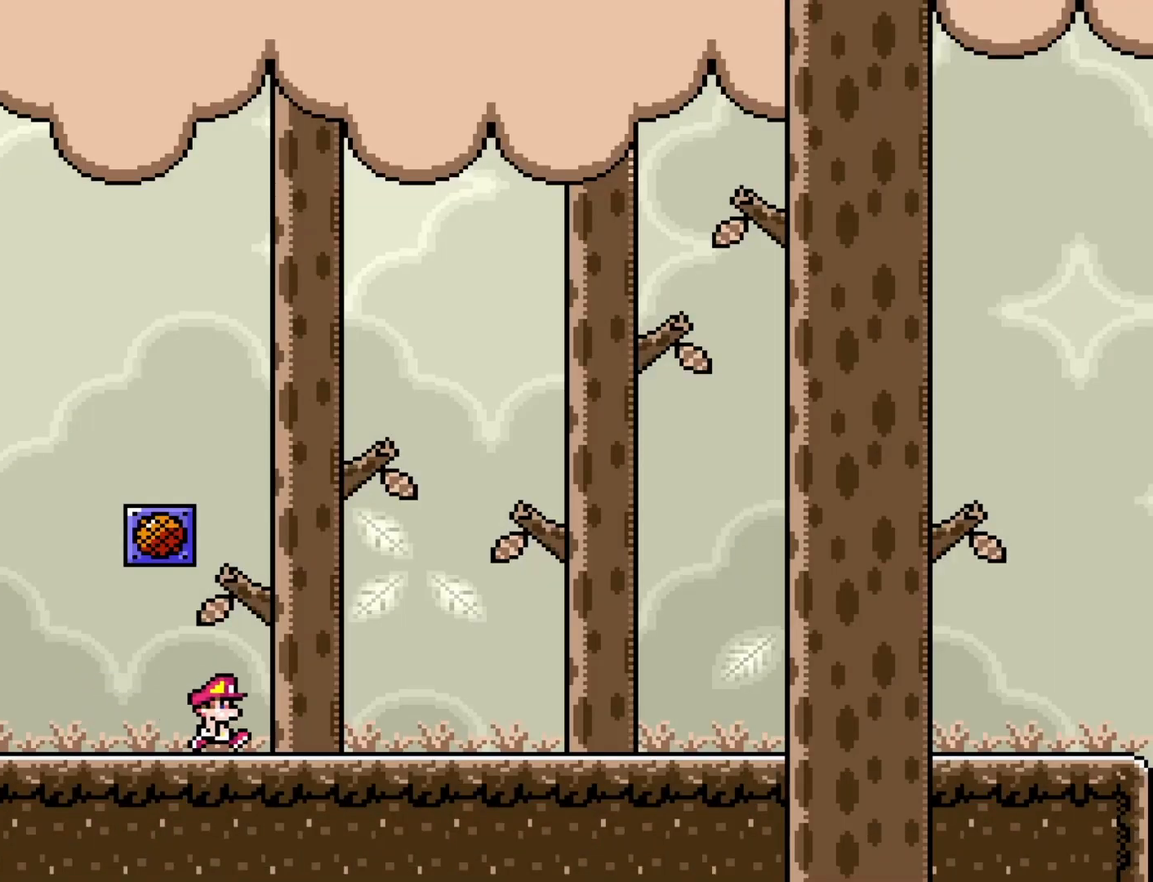
{"buttons": ["Y", "DPAD_RIGHT"], "events": []}
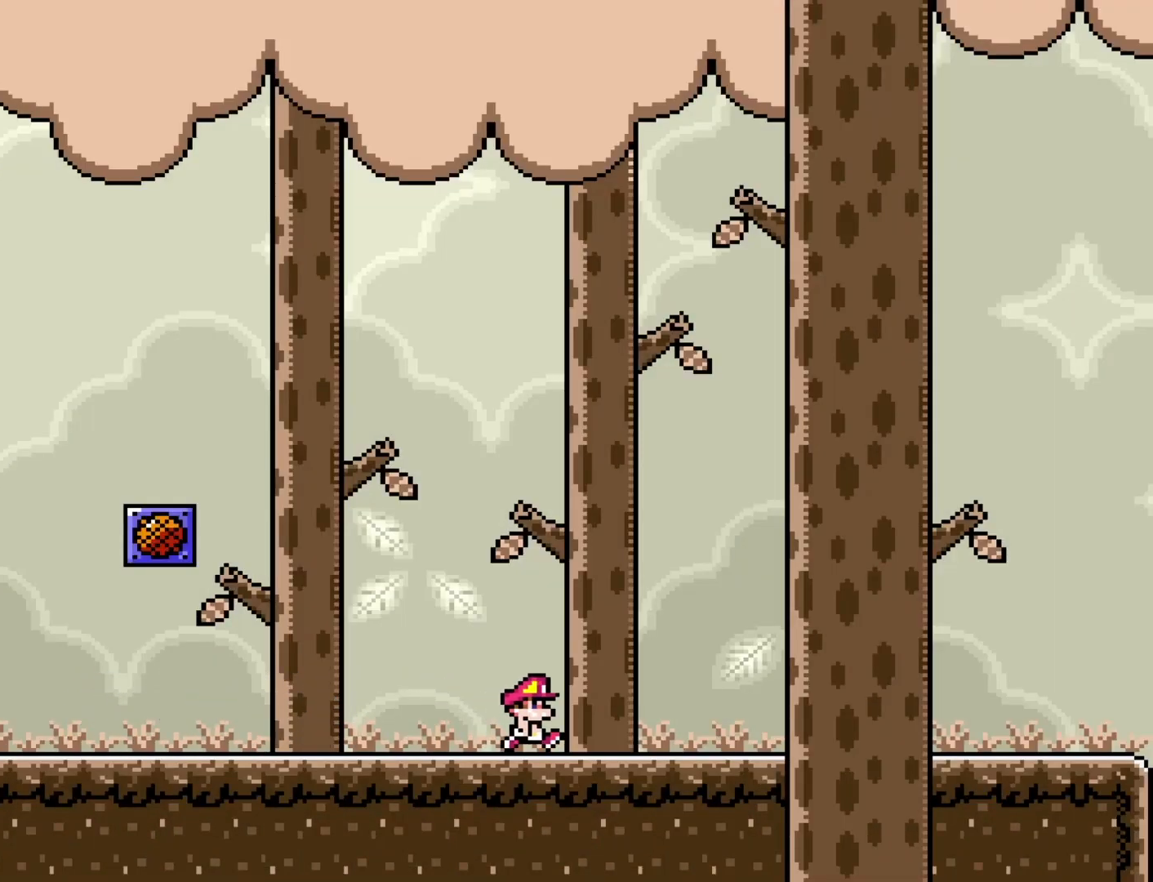
{"buttons": ["Y", "DPAD_RIGHT"], "events": []}
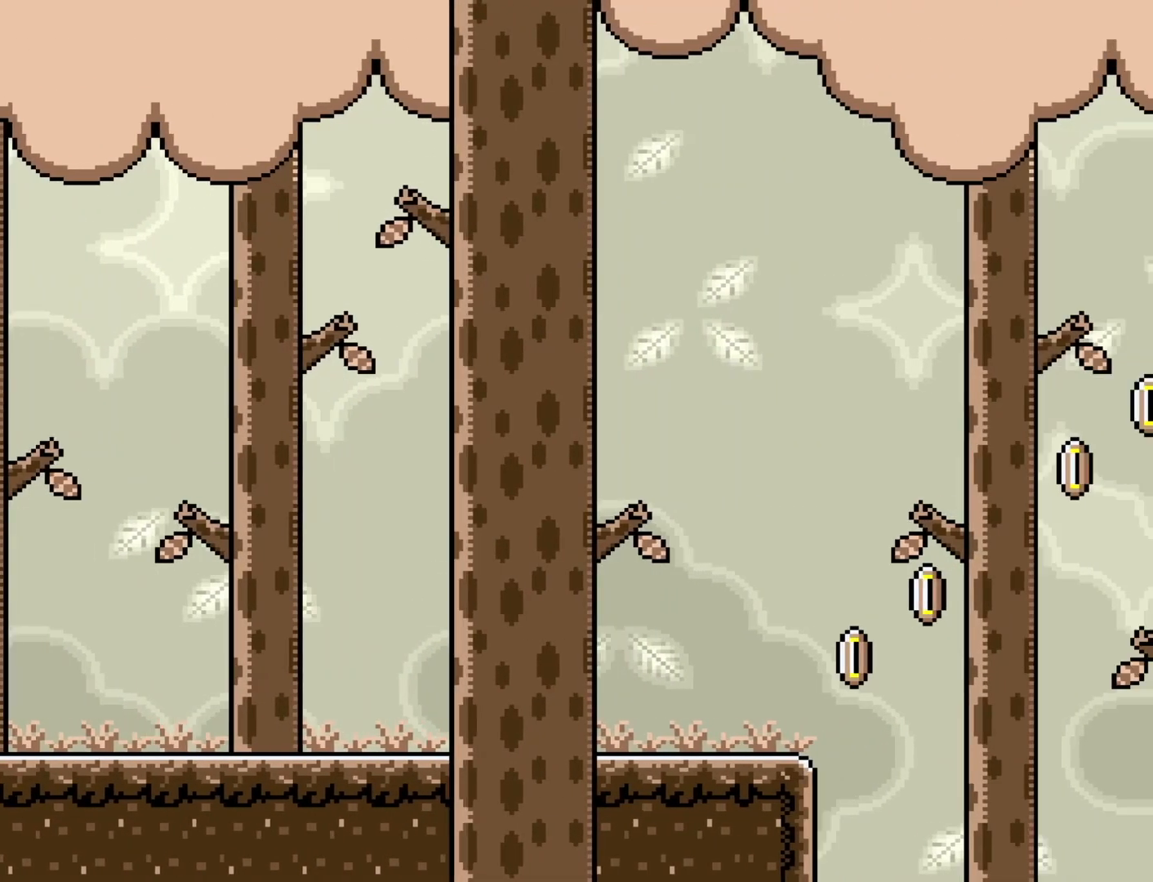
{"buttons": ["B", "Y", "DPAD_RIGHT"], "events": [[250, "B", "down"]]}
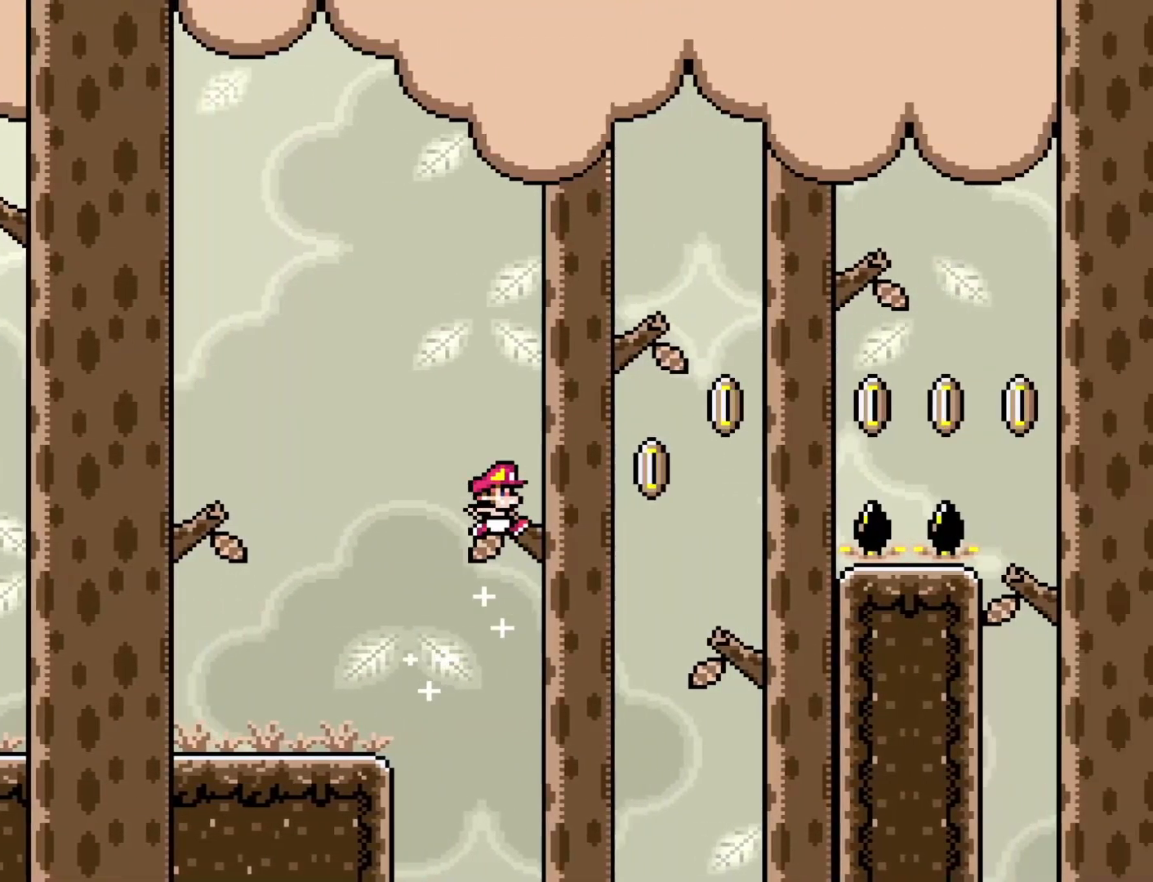
{"buttons": ["B", "Y", "DPAD_RIGHT"], "events": []}
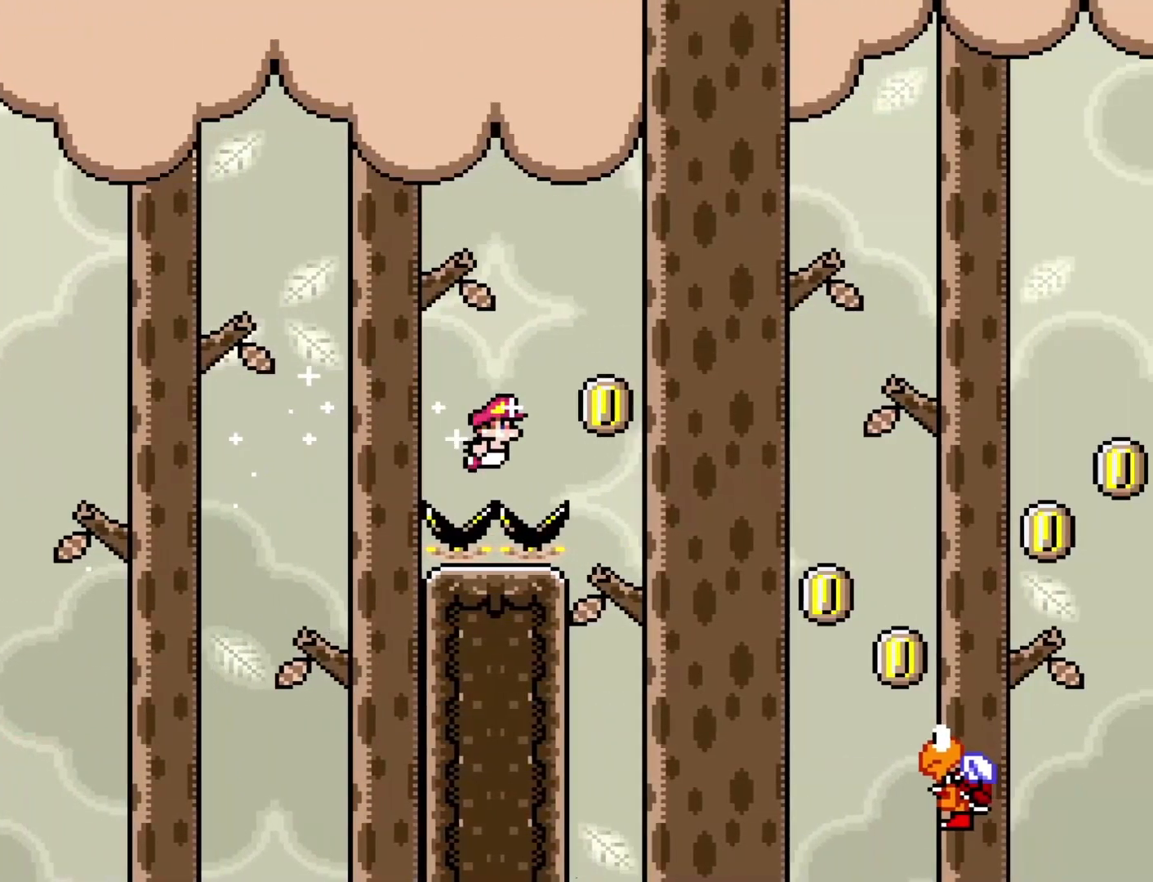
{"buttons": ["DPAD_RIGHT"], "events": [[467, "B", "up"], [500, "Y", "up"]]}
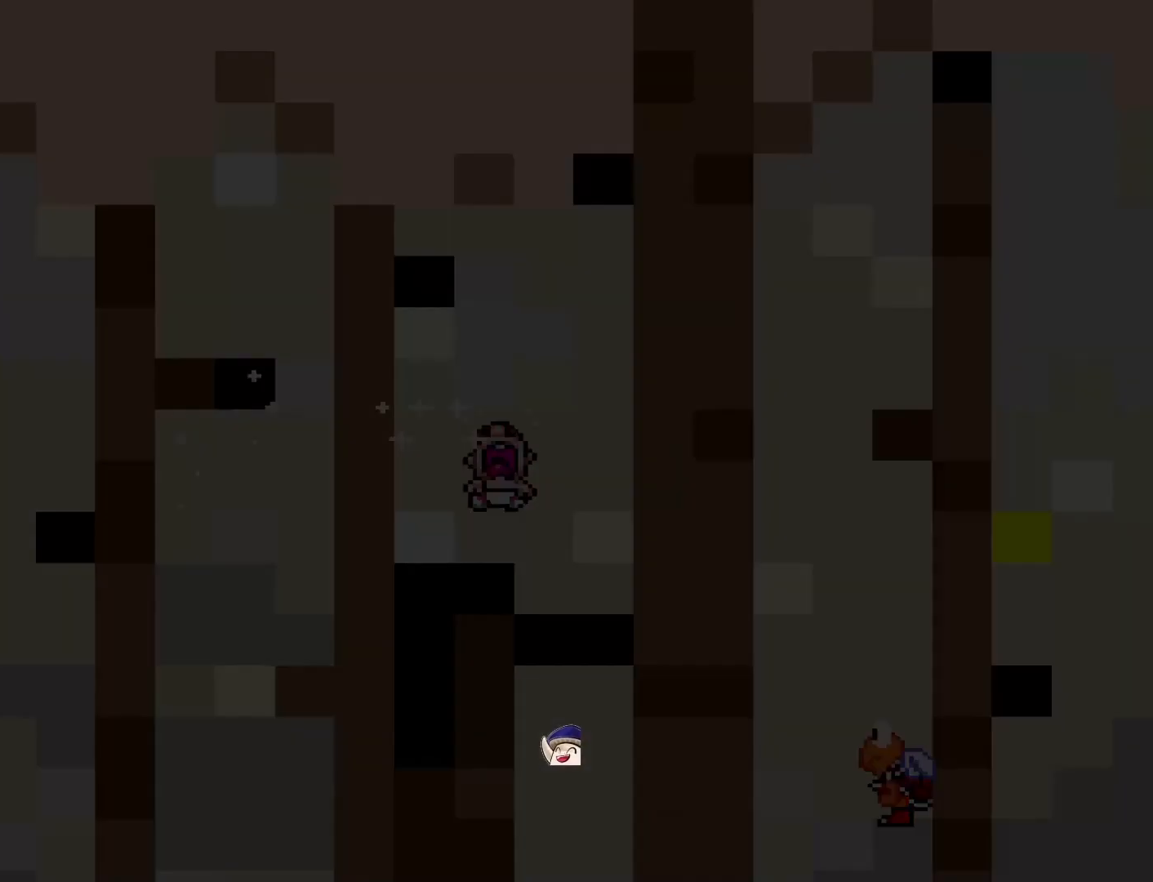
{"buttons": ["Y", "DPAD_RIGHT"], "events": [[67, "DPAD_RIGHT", "up"], [117, "Y", "down"], [217, "DPAD_RIGHT", "down"]]}
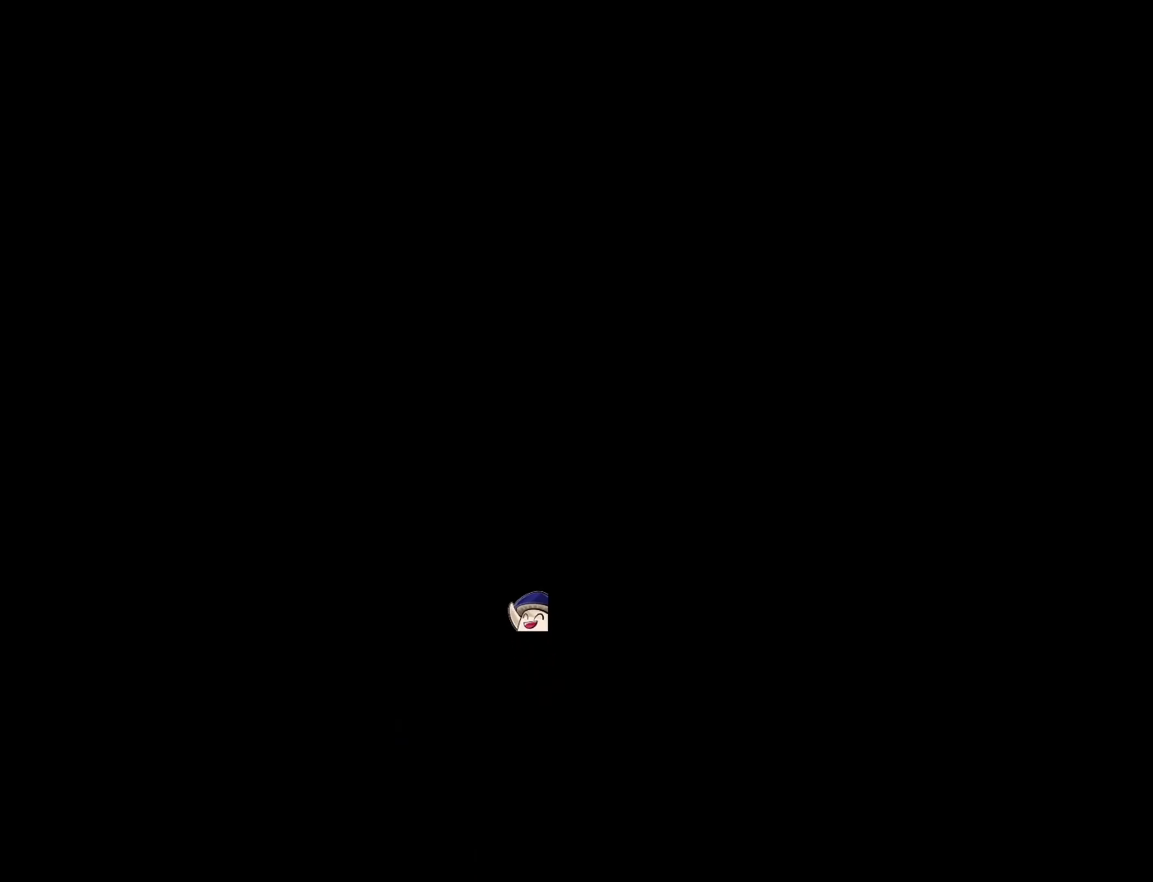
{"buttons": ["Y", "DPAD_RIGHT"], "events": []}
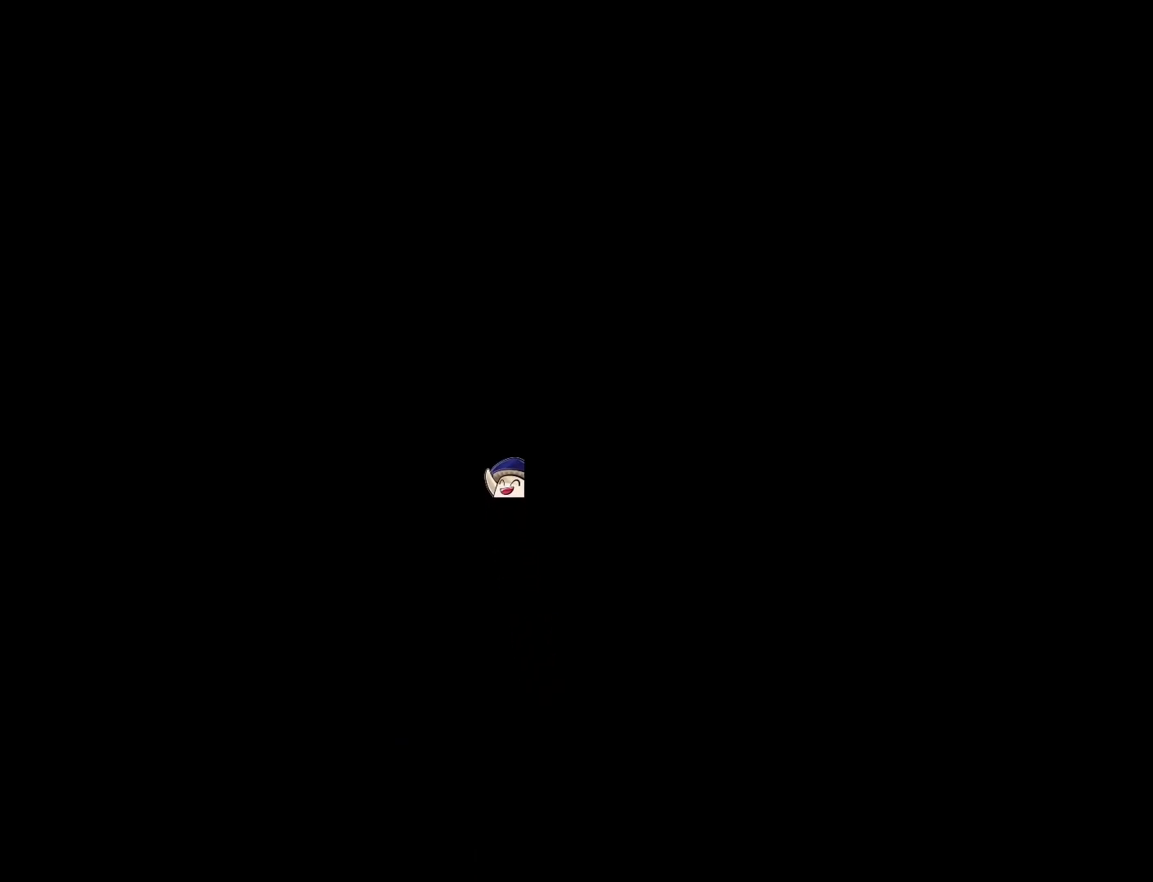
{"buttons": ["Y", "DPAD_RIGHT"], "events": []}
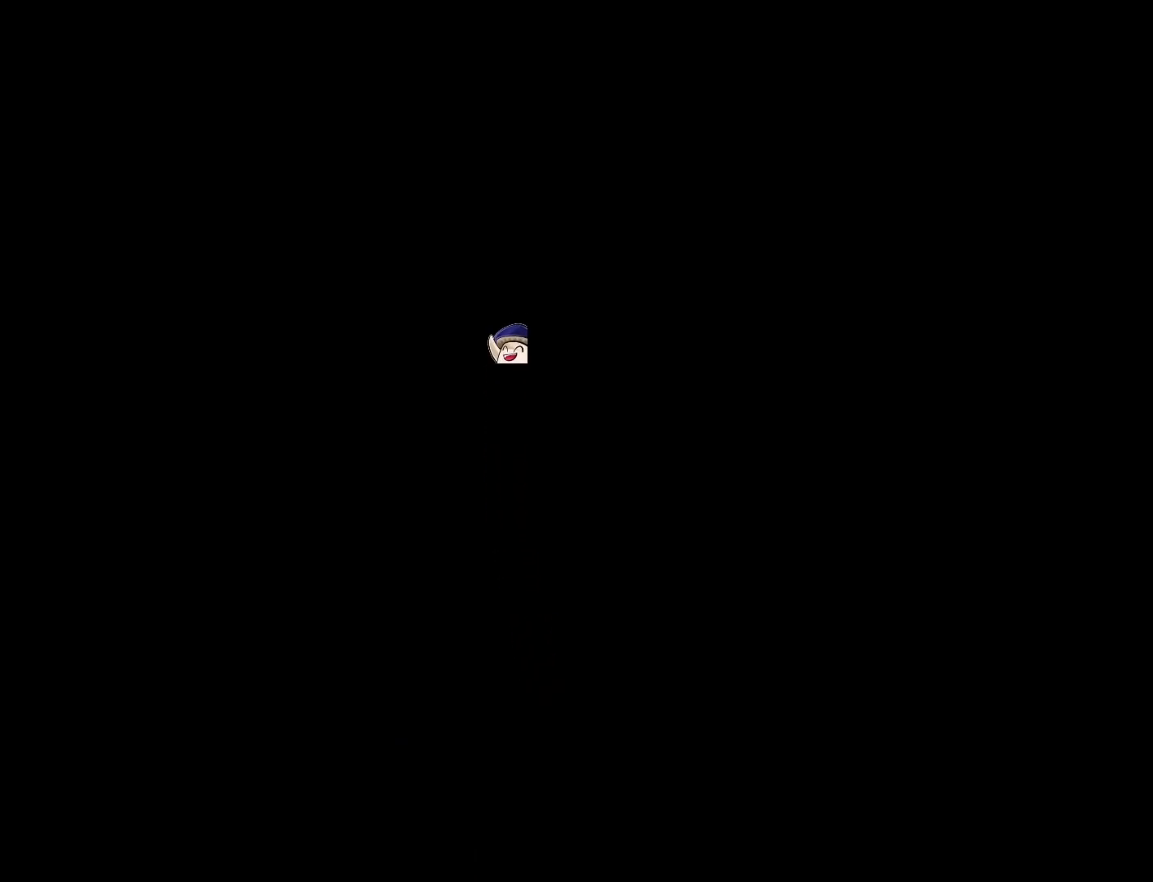
{"buttons": ["Y", "DPAD_RIGHT"], "events": []}
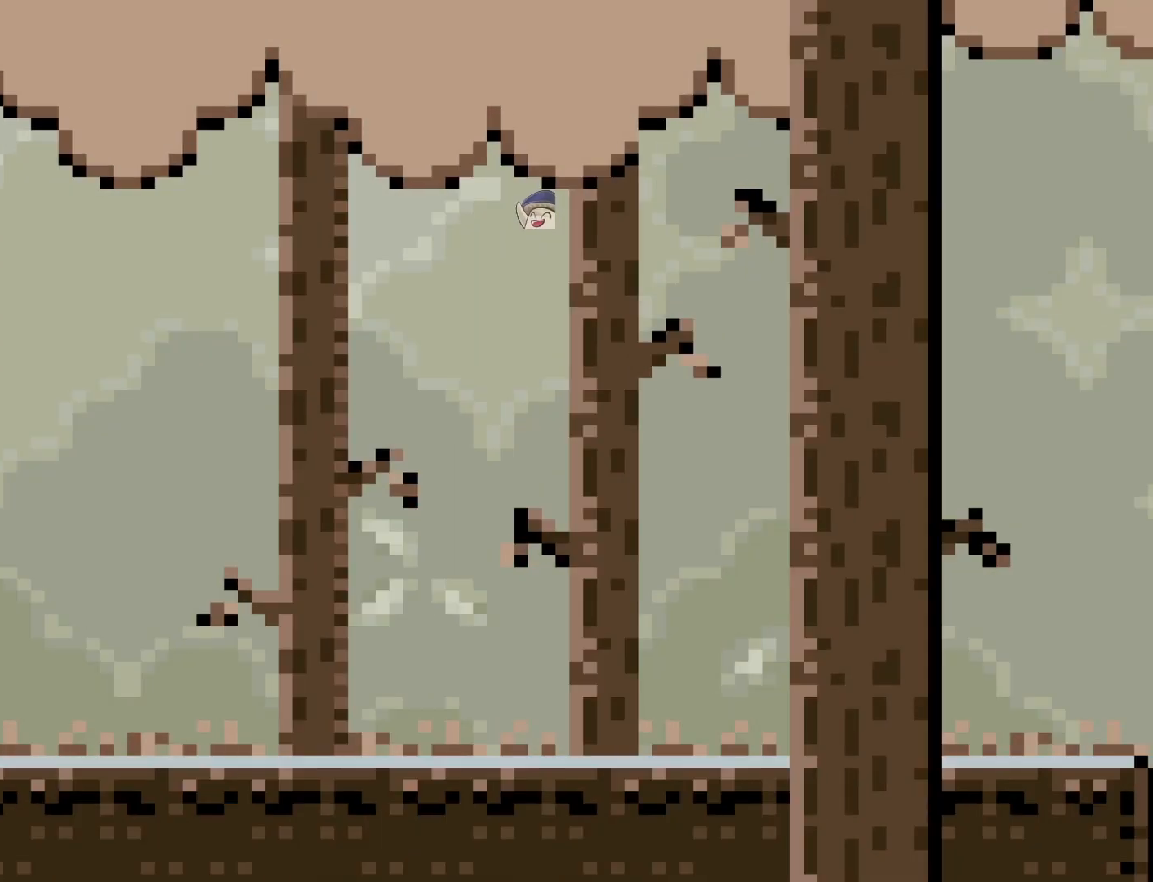
{"buttons": ["Y", "DPAD_RIGHT"], "events": []}
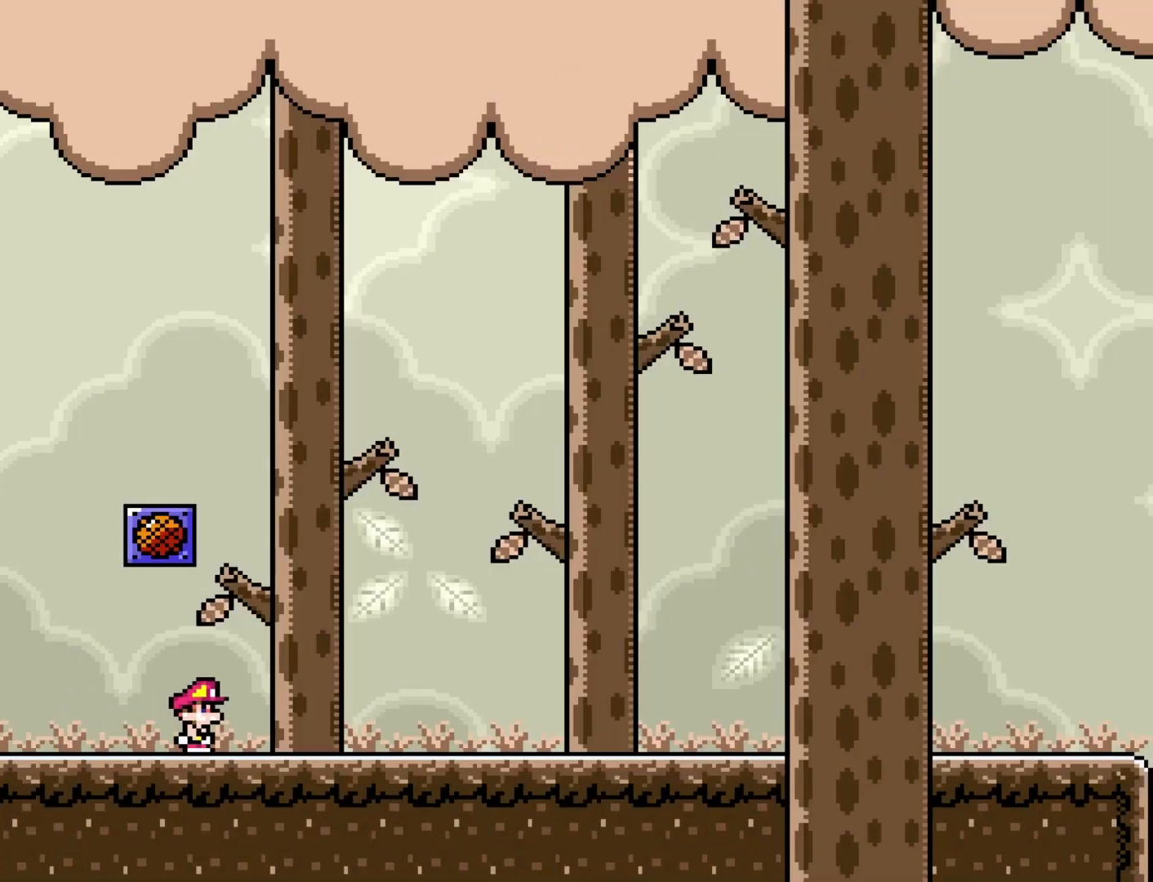
{"buttons": ["Y", "DPAD_RIGHT"], "events": []}
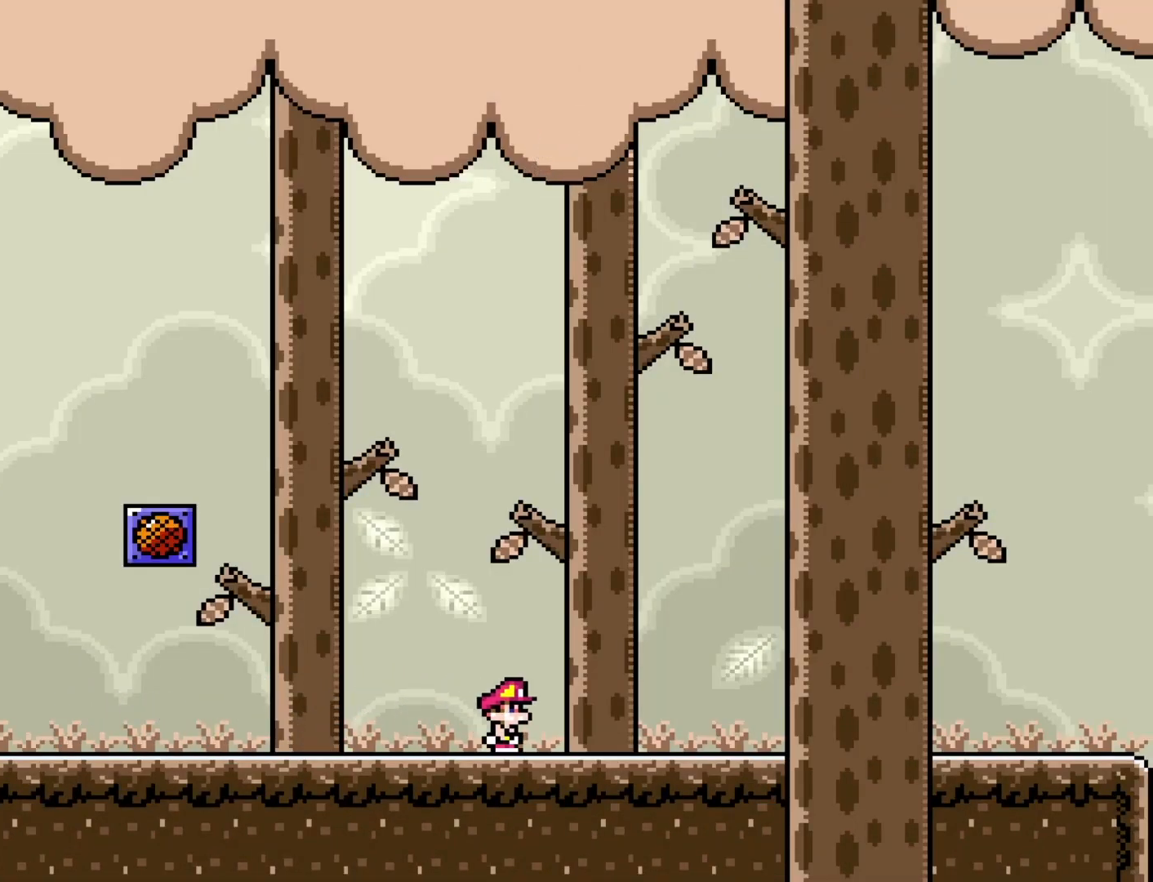
{"buttons": ["Y", "DPAD_RIGHT"], "events": []}
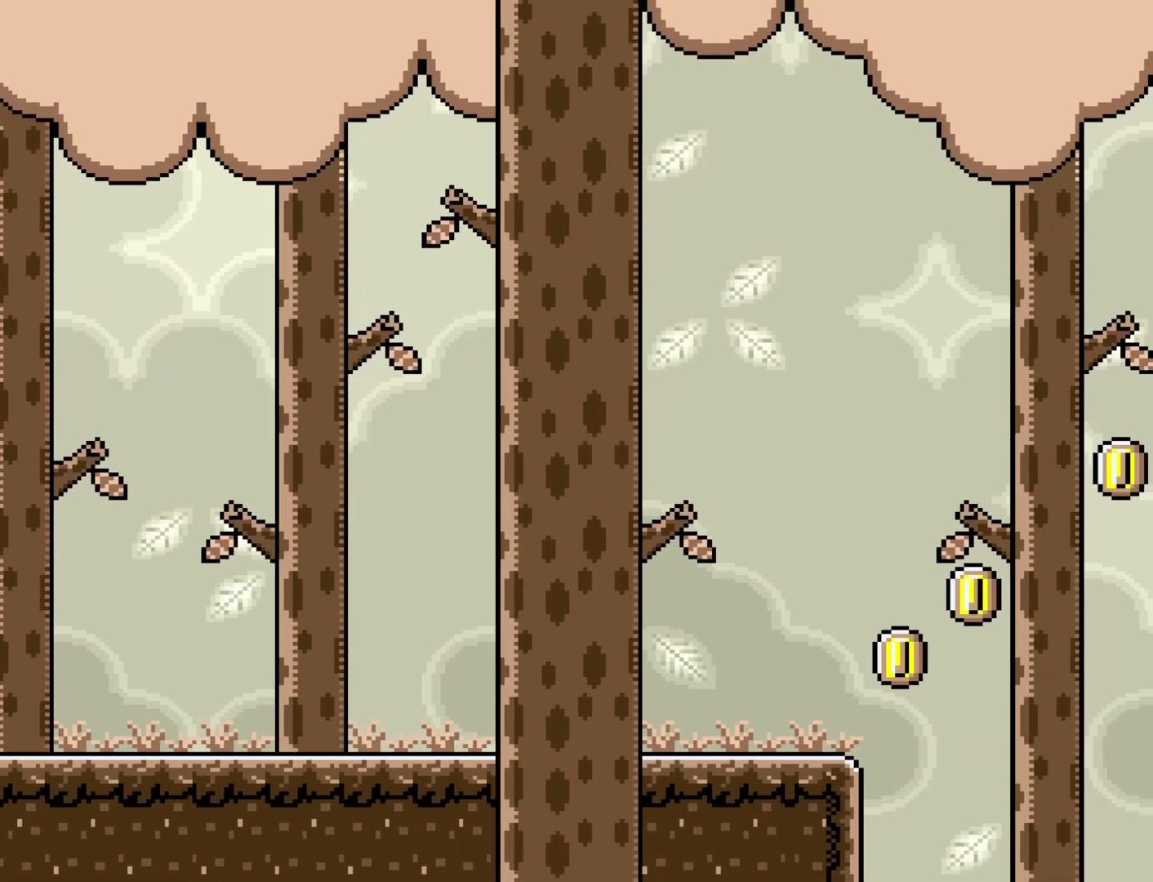
{"buttons": ["B", "Y", "DPAD_RIGHT"], "events": [[367, "B", "down"]]}
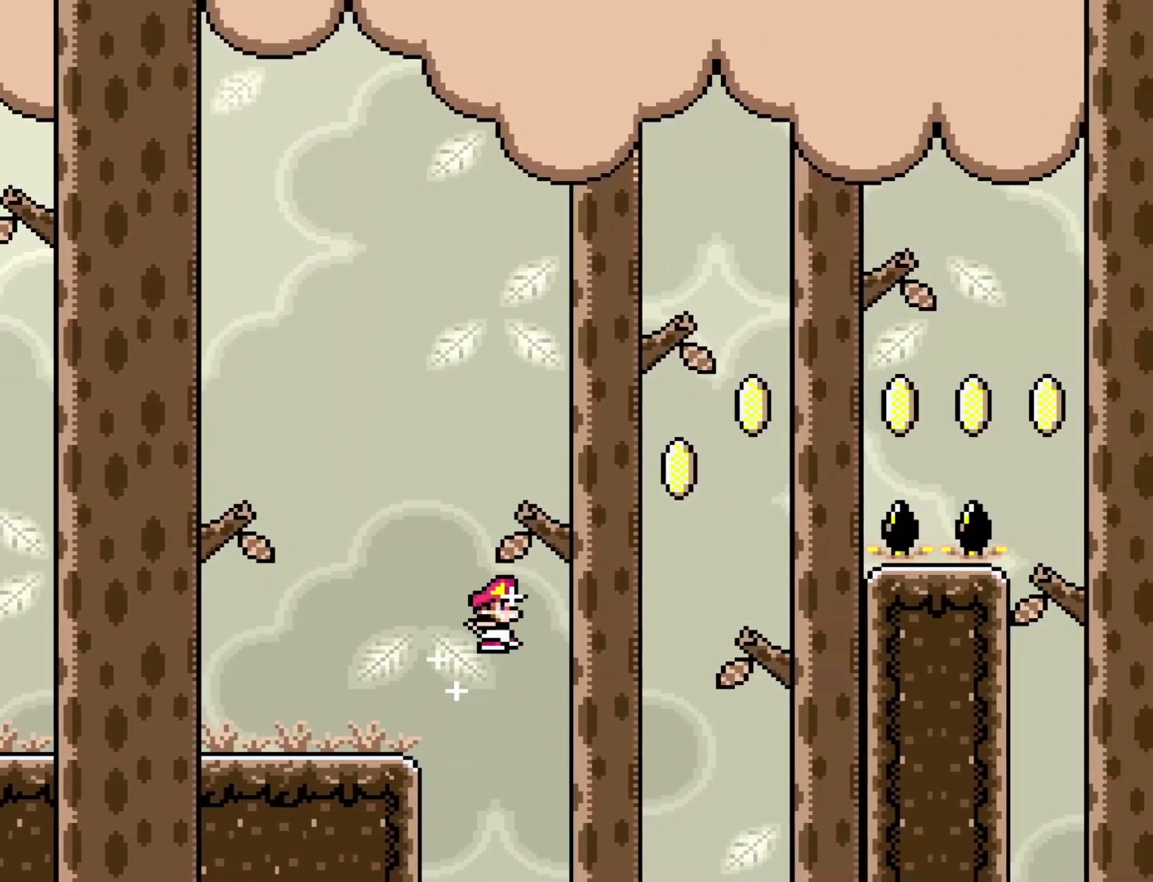
{"buttons": ["B", "Y", "DPAD_RIGHT"], "events": []}
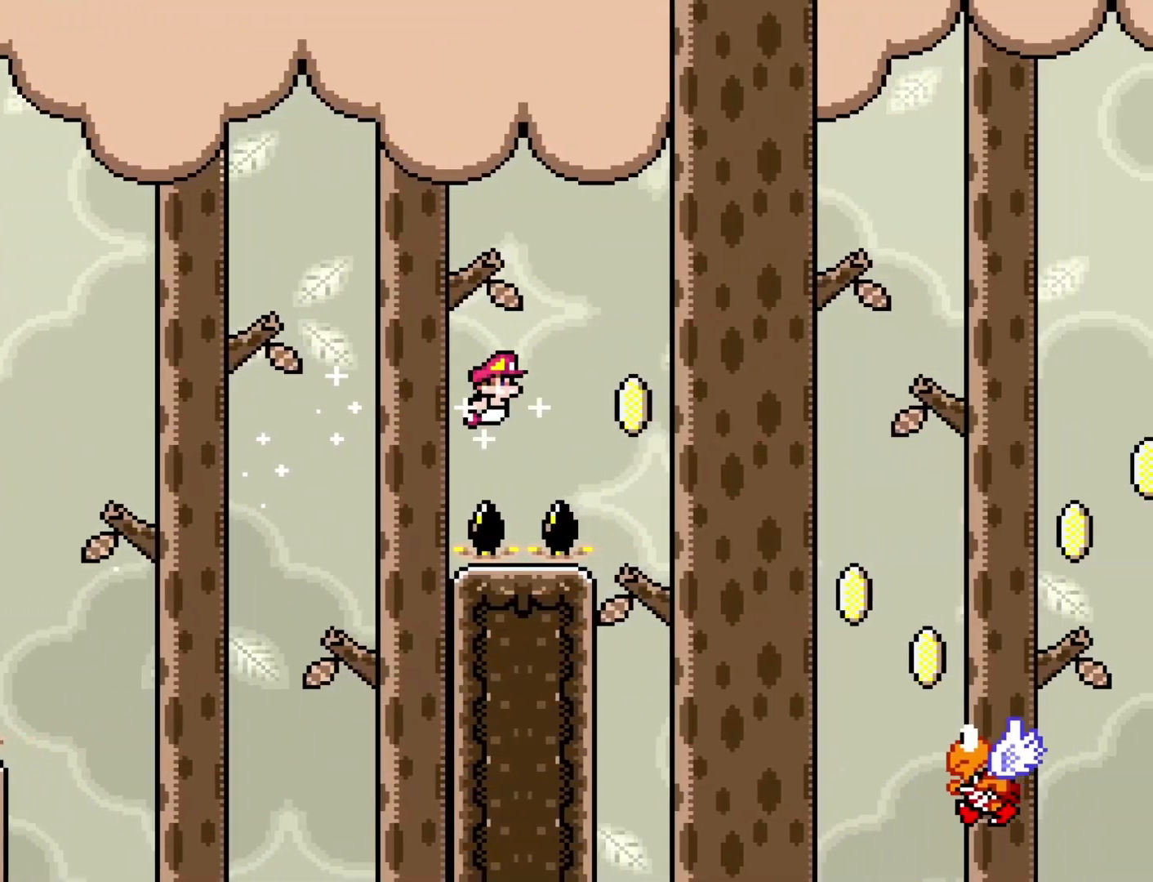
{"buttons": ["B", "Y", "DPAD_RIGHT"], "events": []}
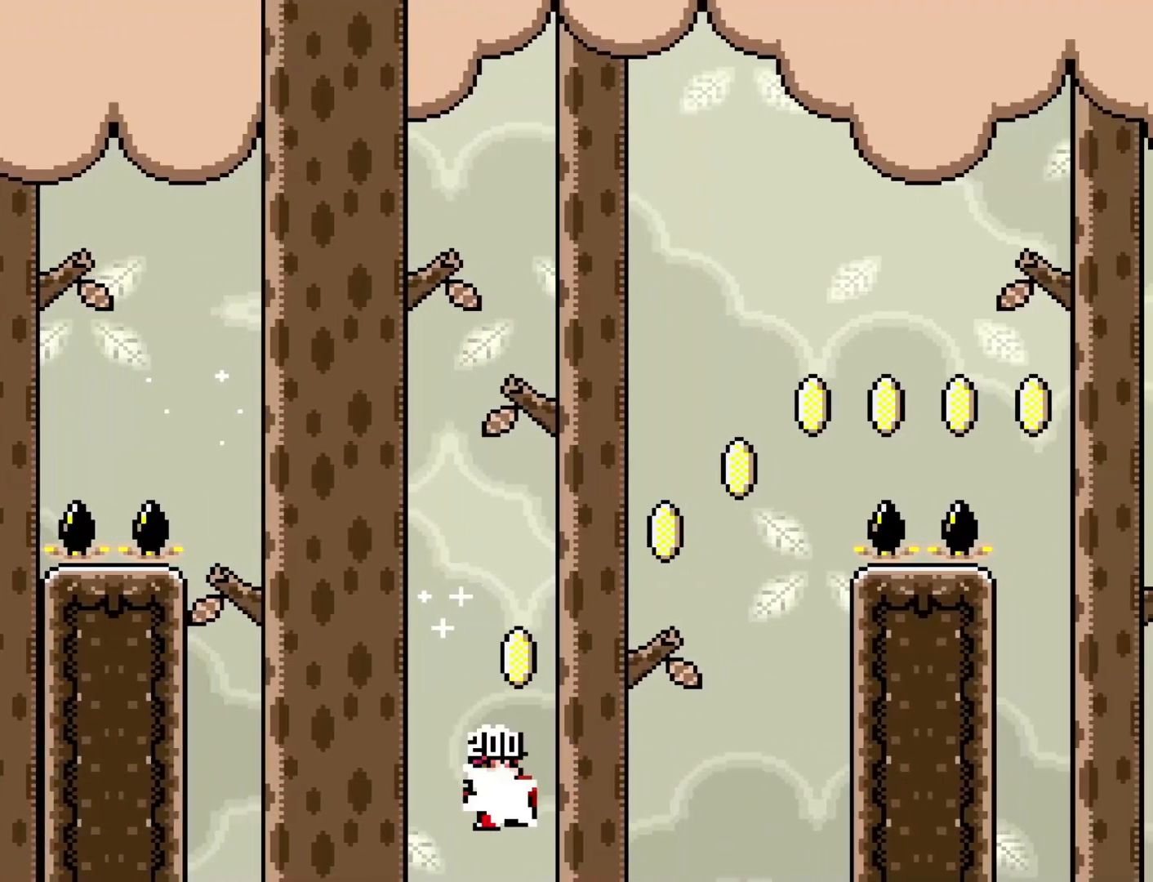
{"buttons": ["B", "Y", "DPAD_RIGHT"], "events": []}
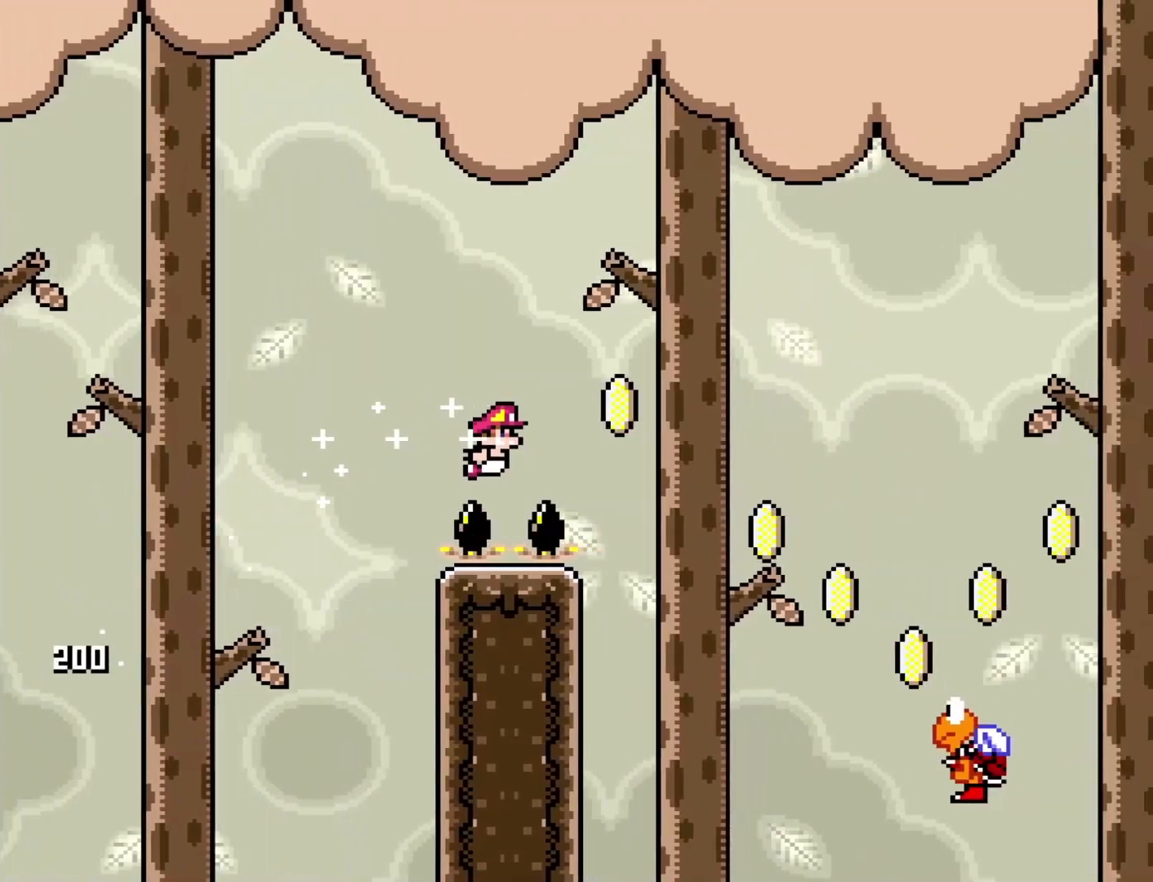
{"buttons": ["B", "Y", "DPAD_RIGHT"], "events": []}
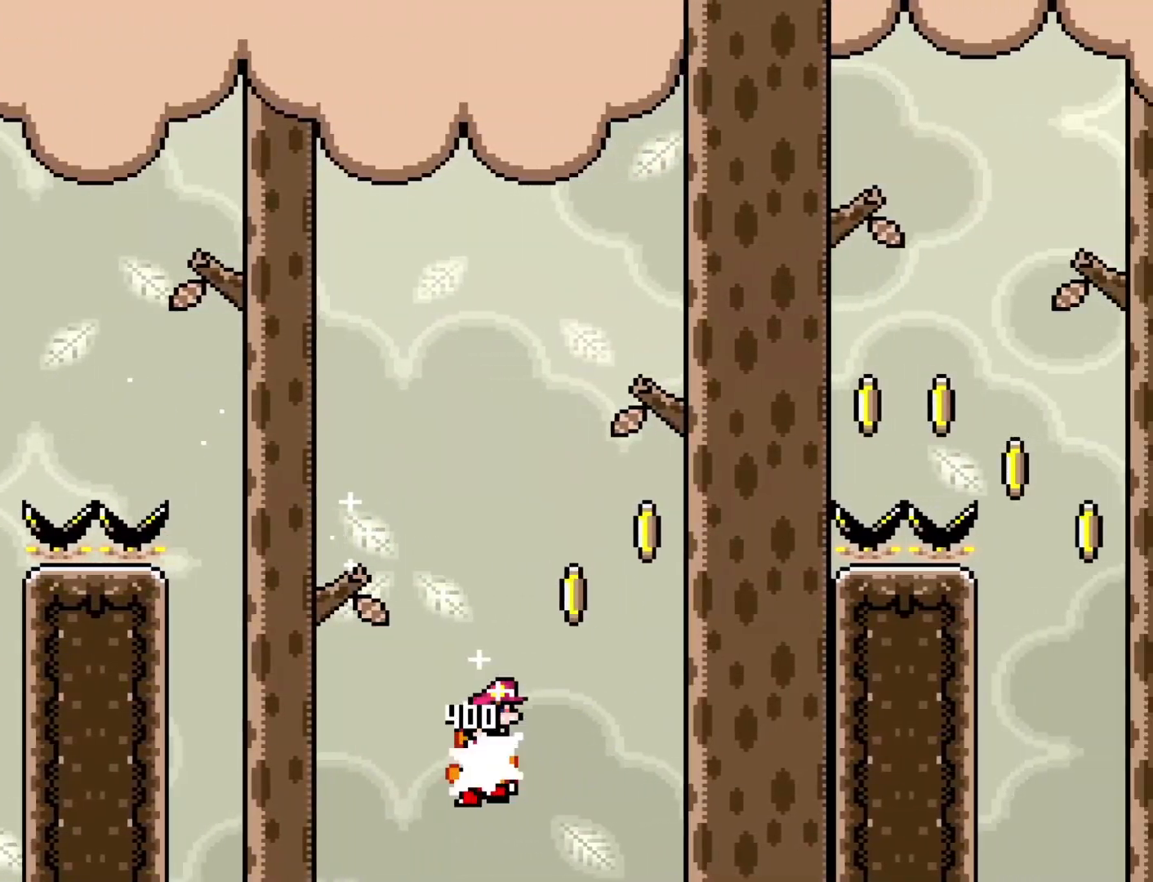
{"buttons": ["B", "Y", "DPAD_RIGHT"], "events": []}
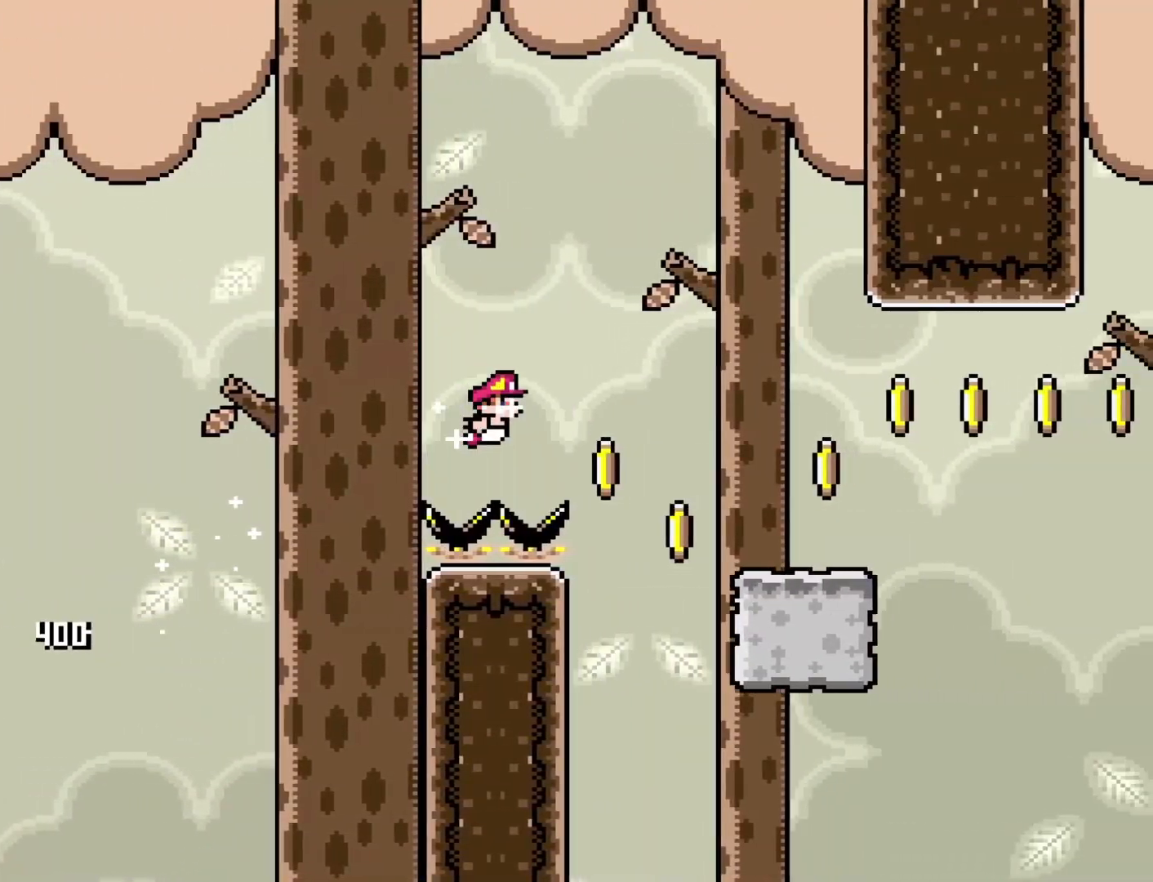
{"buttons": ["B", "Y", "DPAD_RIGHT"], "events": [[233, "B", "up"], [333, "B", "down"]]}
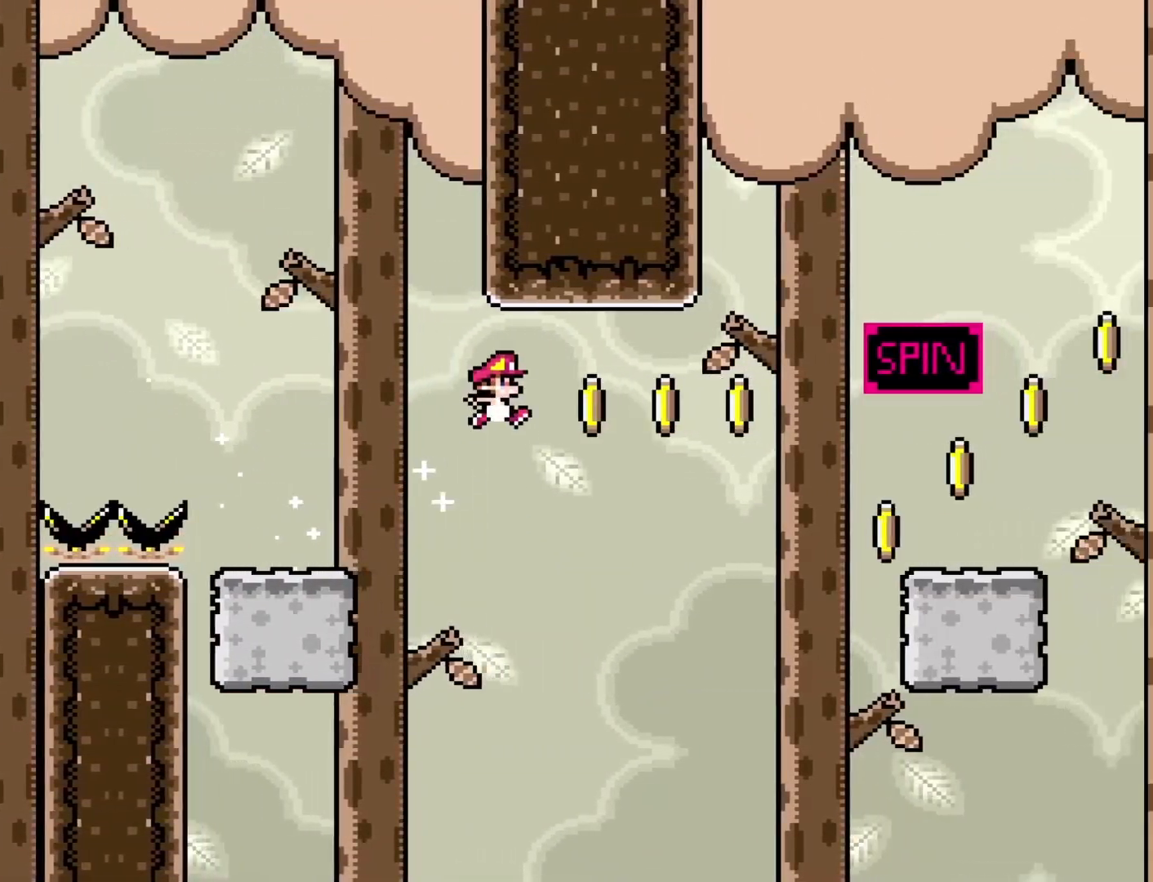
{"buttons": ["A", "X", "DPAD_RIGHT"], "events": [[383, "B", "up"], [383, "Y", "up"], [417, "X", "down"], [483, "A", "down"]]}
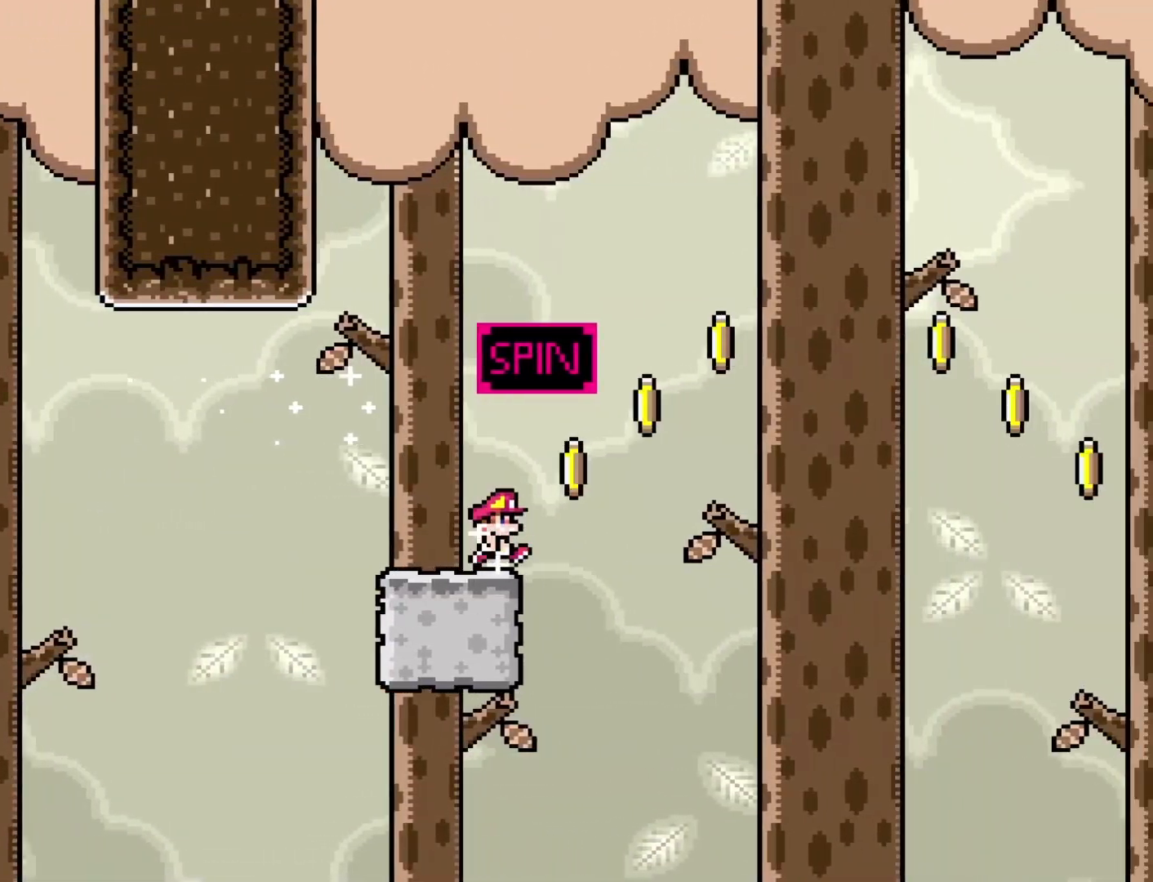
{"buttons": ["X", "DPAD_RIGHT"], "events": [[483, "A", "up"]]}
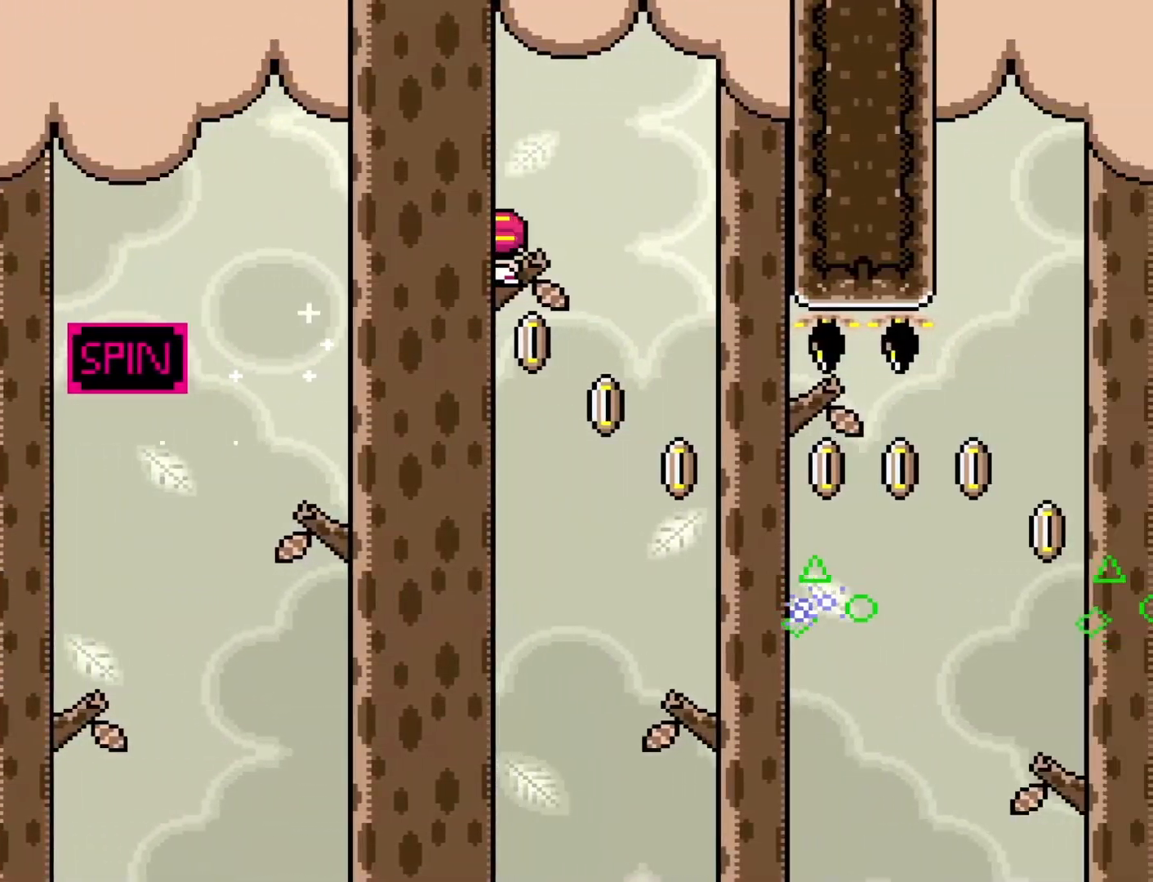
{"buttons": ["X", "DPAD_RIGHT"], "events": []}
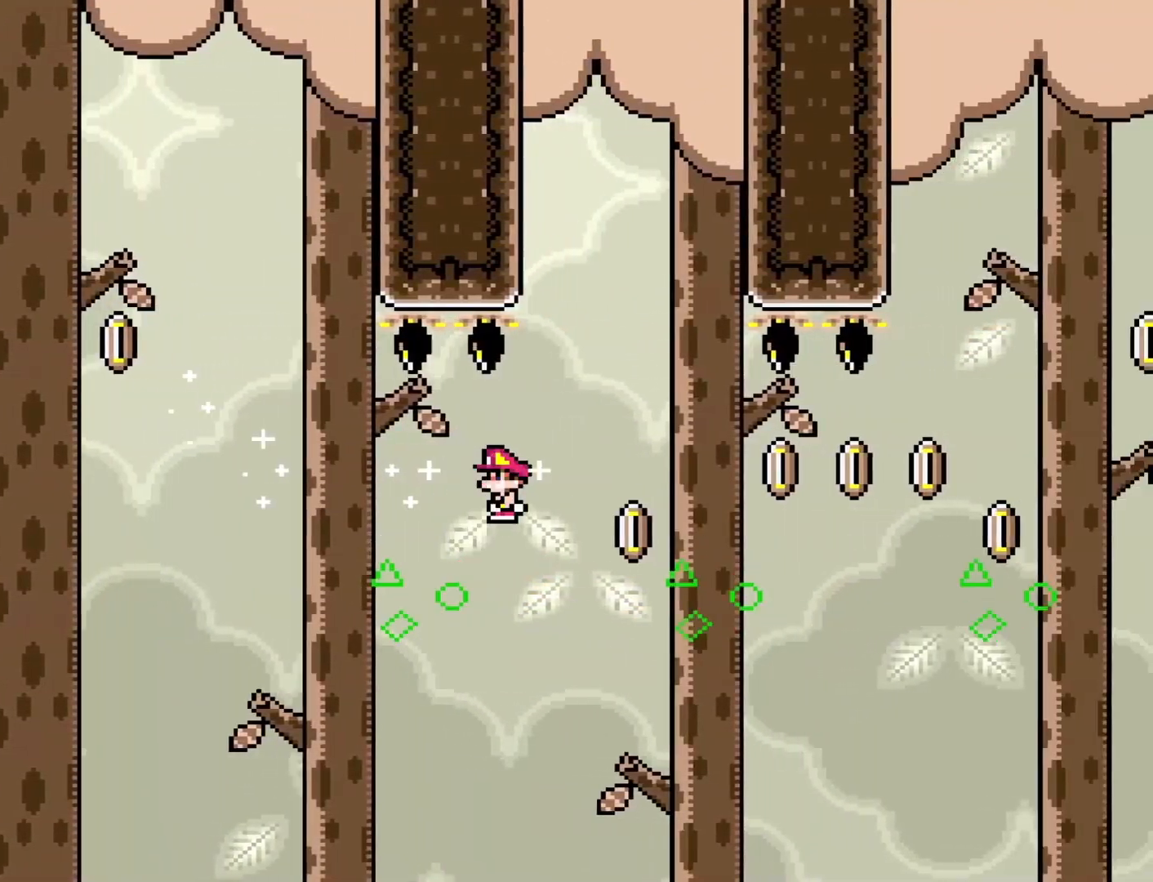
{"buttons": ["X", "DPAD_RIGHT"], "events": [[50, "A", "down"], [317, "A", "up"]]}
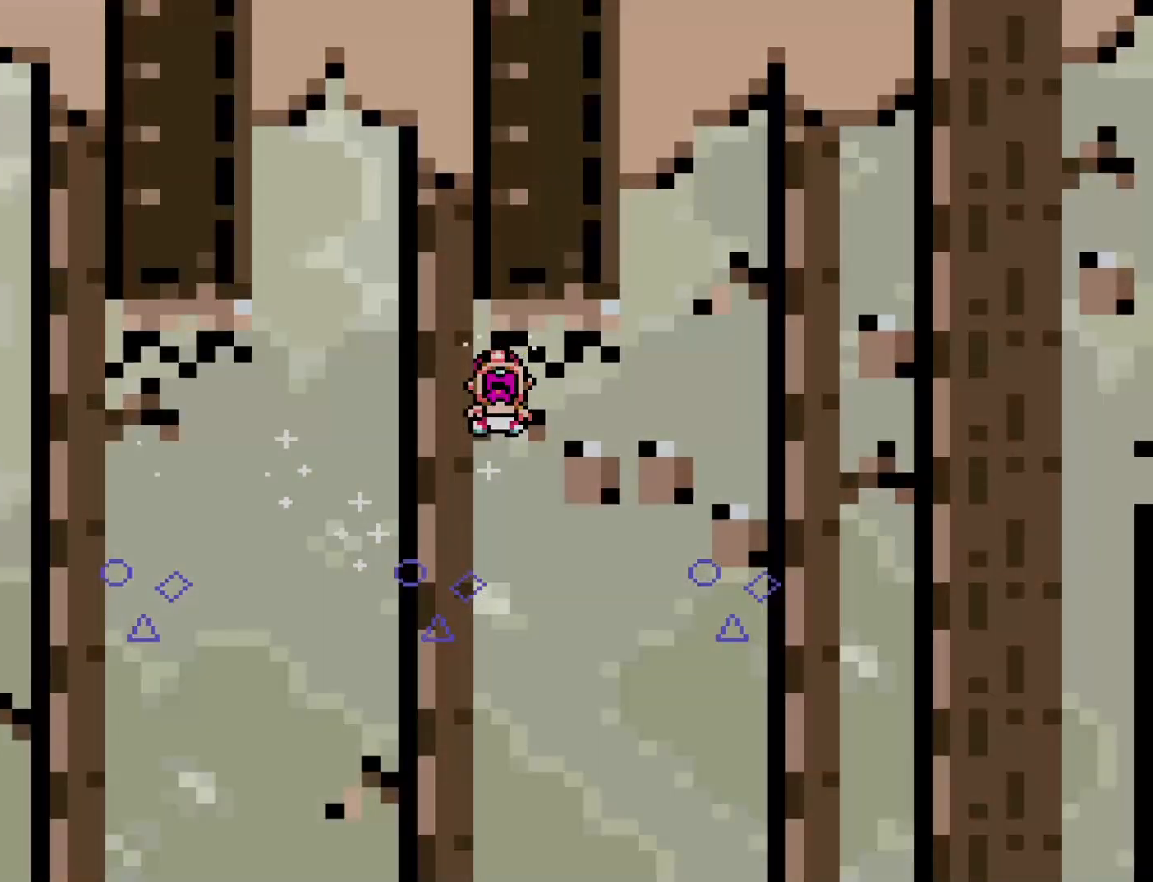
{"buttons": ["Y"], "events": [[183, "X", "up"], [267, "DPAD_RIGHT", "up"], [333, "Y", "down"]]}
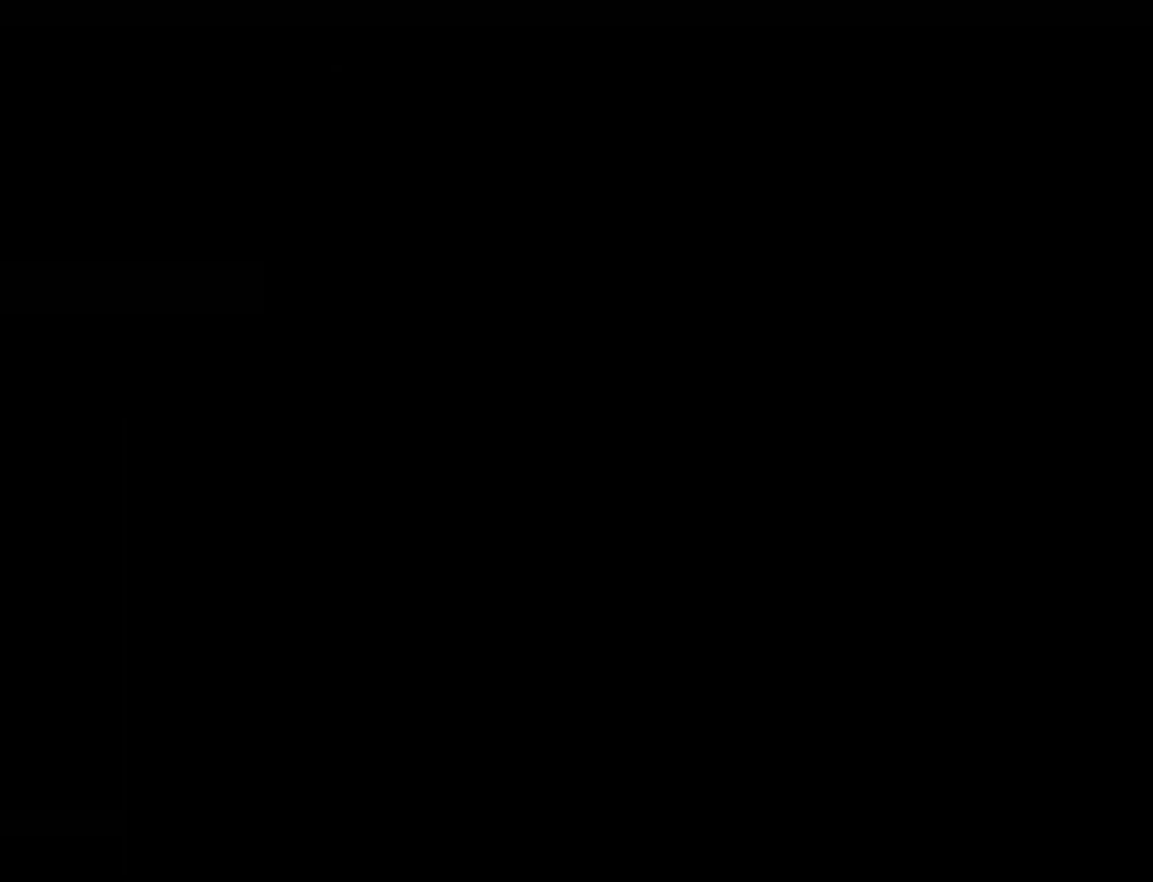
{"buttons": ["Y", "DPAD_RIGHT"], "events": [[83, "DPAD_RIGHT", "down"]]}
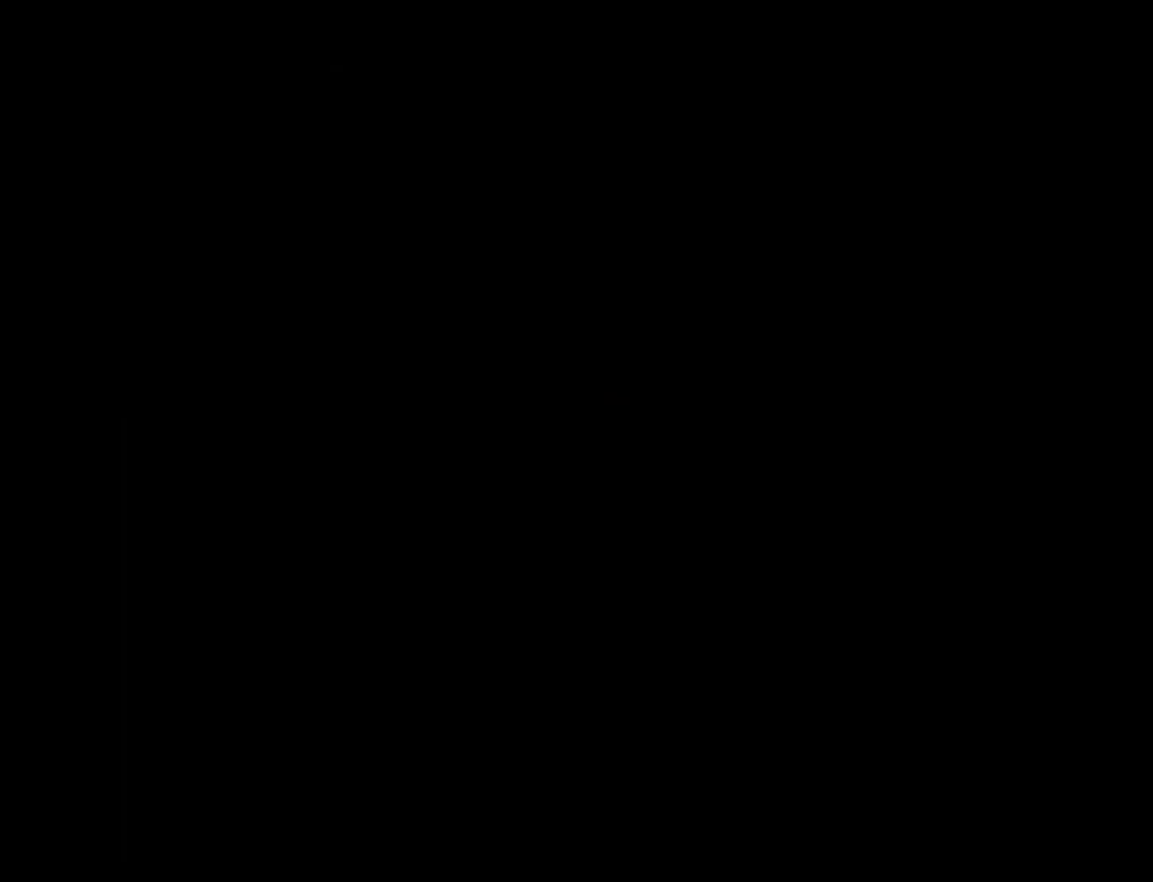
{"buttons": ["Y", "DPAD_RIGHT"], "events": []}
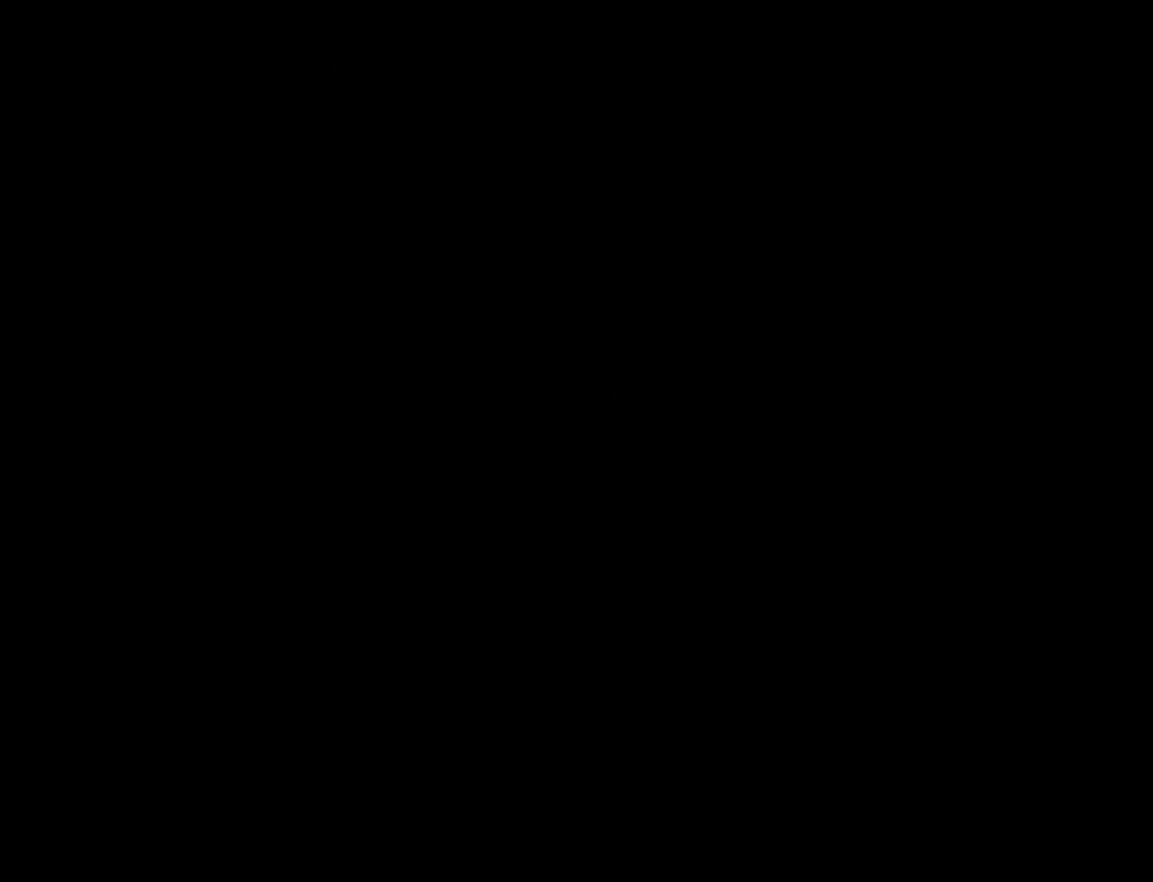
{"buttons": ["Y", "DPAD_RIGHT"], "events": []}